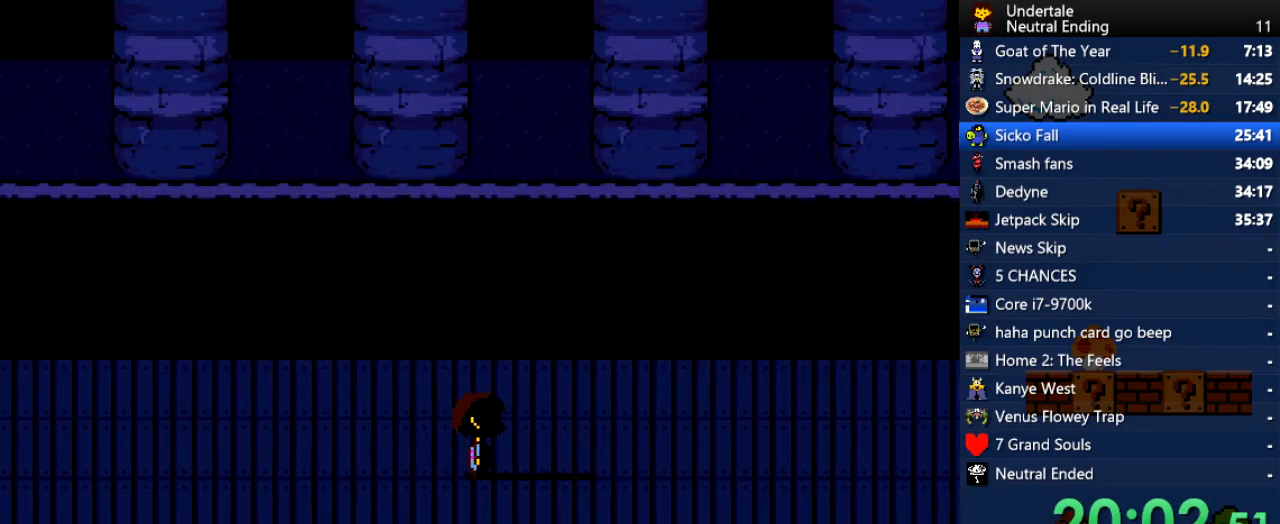
Gameplay with keyboard; each line is a JSON object with the keys held at the frame after it. "events" lists presses ("down") and releases ("up") of "c", "ctrl", "down", "left", "return", "right", "shift", "up", "x" and "z" between this image and that frame as [ms after this image, input, new state], when the widget could be followed in between. No other keys are recorded. Mouse input is not recorded.
{"keys": ["return", "right", "shift", "x", "z"], "events": [[377, "return", "down"], [377, "shift", "down"], [377, "x", "down"], [377, "z", "down"]]}
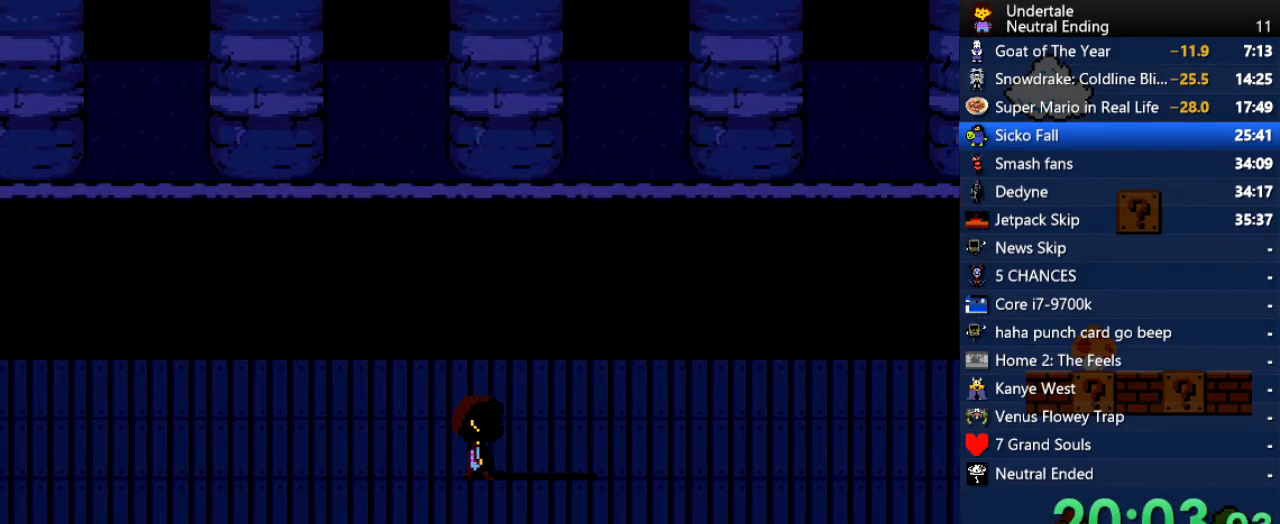
{"keys": ["return", "right", "shift", "x", "z"], "events": [[227, "shift", "up"], [283, "return", "up"], [283, "x", "up"], [283, "z", "up"], [472, "return", "down"], [472, "shift", "down"], [472, "x", "down"], [472, "z", "down"]]}
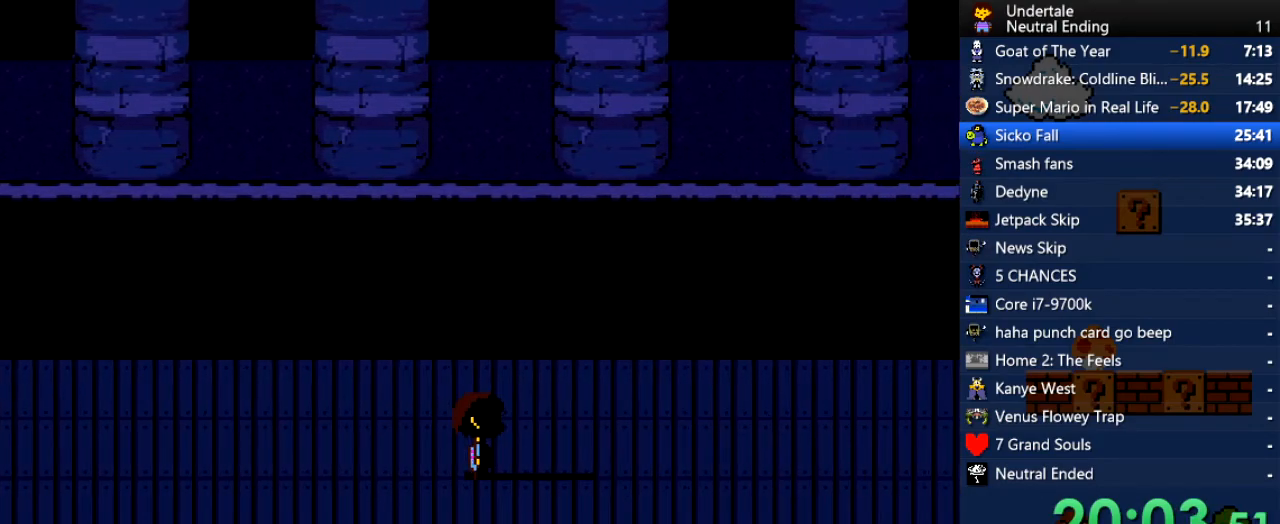
{"keys": ["right"], "events": [[302, "return", "up"], [302, "shift", "up"], [358, "x", "up"], [358, "z", "up"]]}
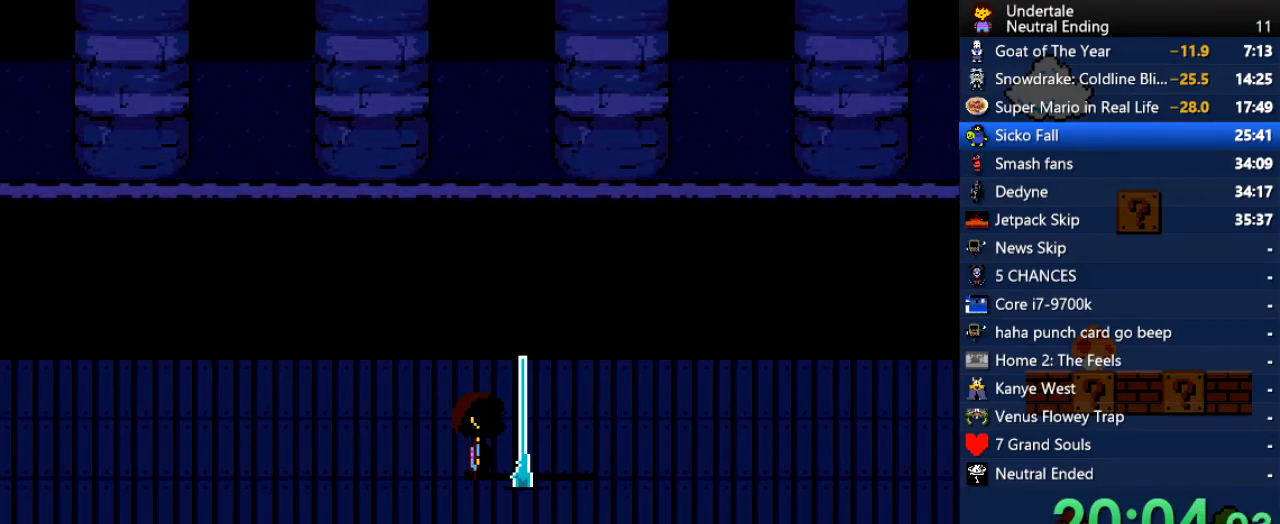
{"keys": ["z"], "events": [[76, "right", "up"], [416, "x", "down"], [453, "x", "up"], [453, "z", "down"]]}
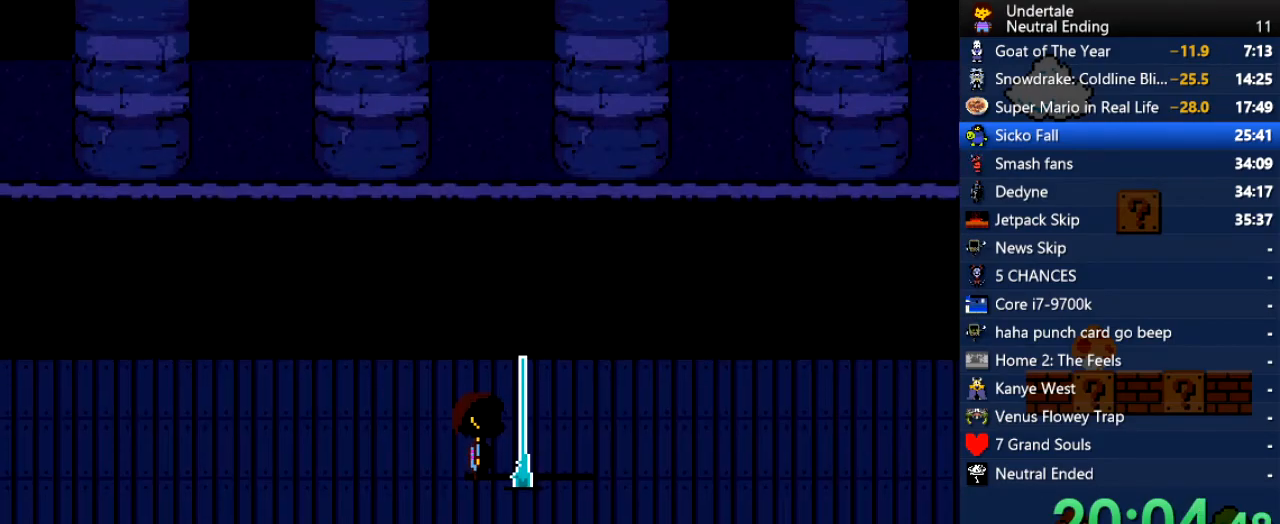
{"keys": ["x", "z"], "events": [[38, "return", "down"], [38, "shift", "down"], [38, "z", "up"], [57, "z", "down"], [75, "z", "up"], [113, "shift", "up"], [151, "return", "up"], [208, "x", "down"], [245, "x", "up"], [245, "z", "down"], [283, "shift", "down"], [340, "return", "down"], [340, "z", "up"], [434, "return", "up"], [434, "shift", "up"], [472, "x", "down"], [472, "z", "down"]]}
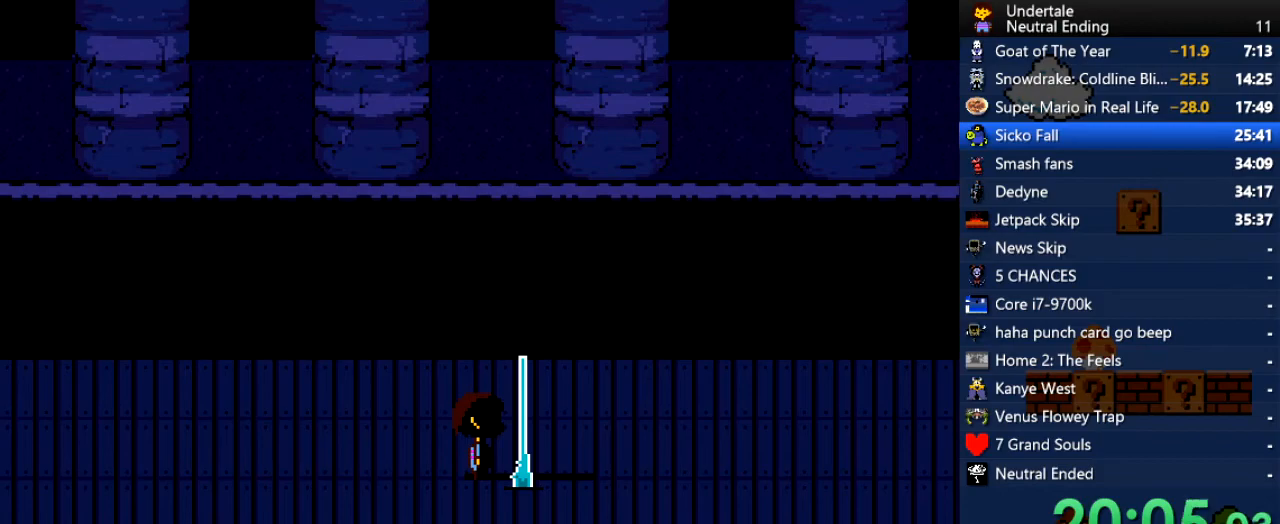
{"keys": [], "events": [[19, "x", "up"], [57, "z", "up"]]}
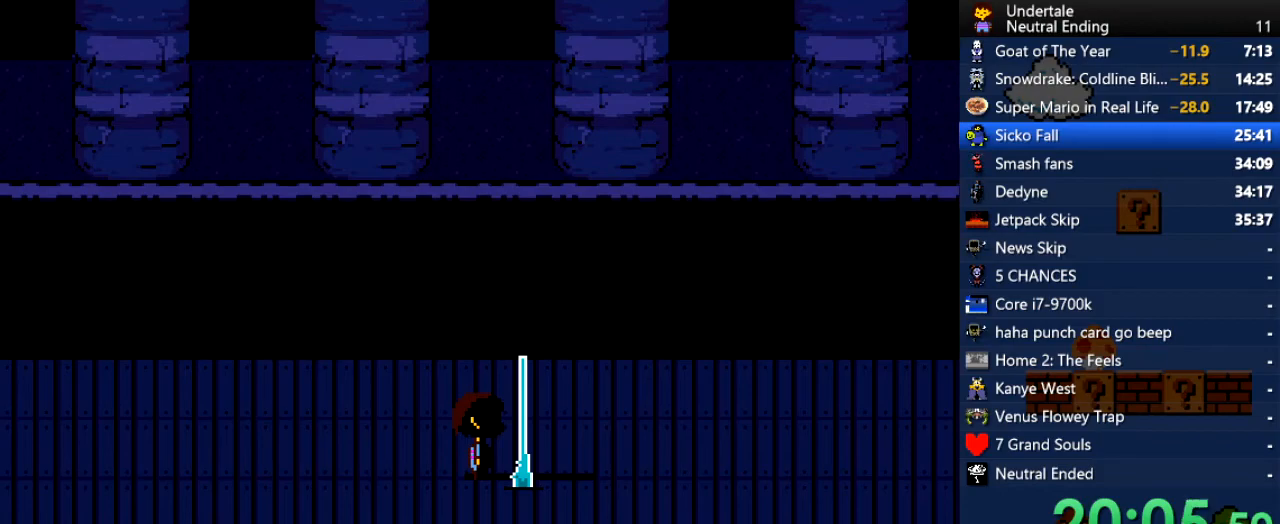
{"keys": [], "events": []}
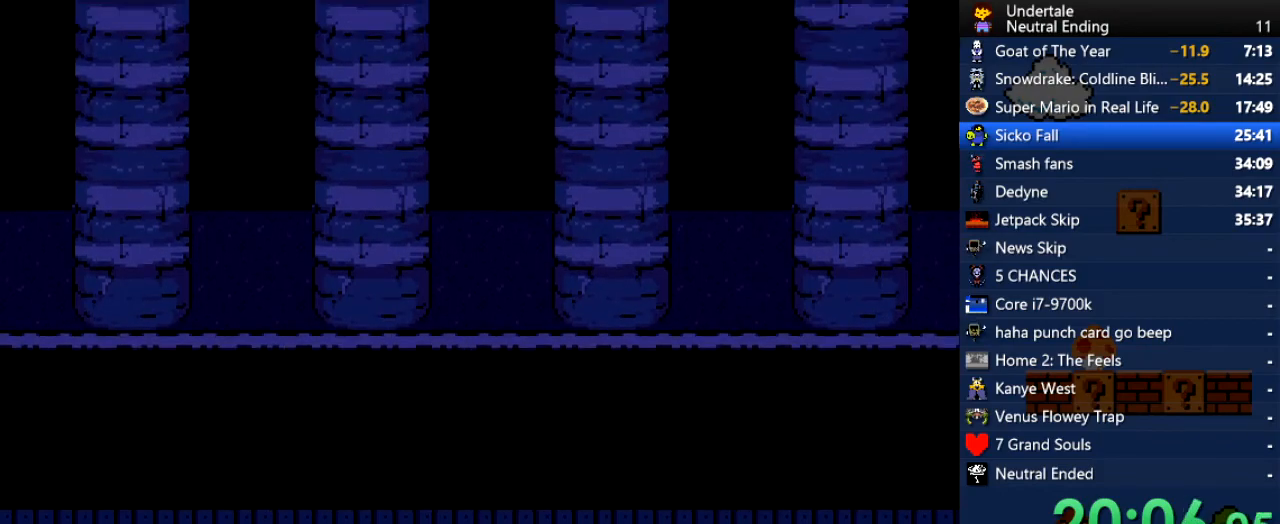
{"keys": ["right"], "events": [[283, "right", "down"]]}
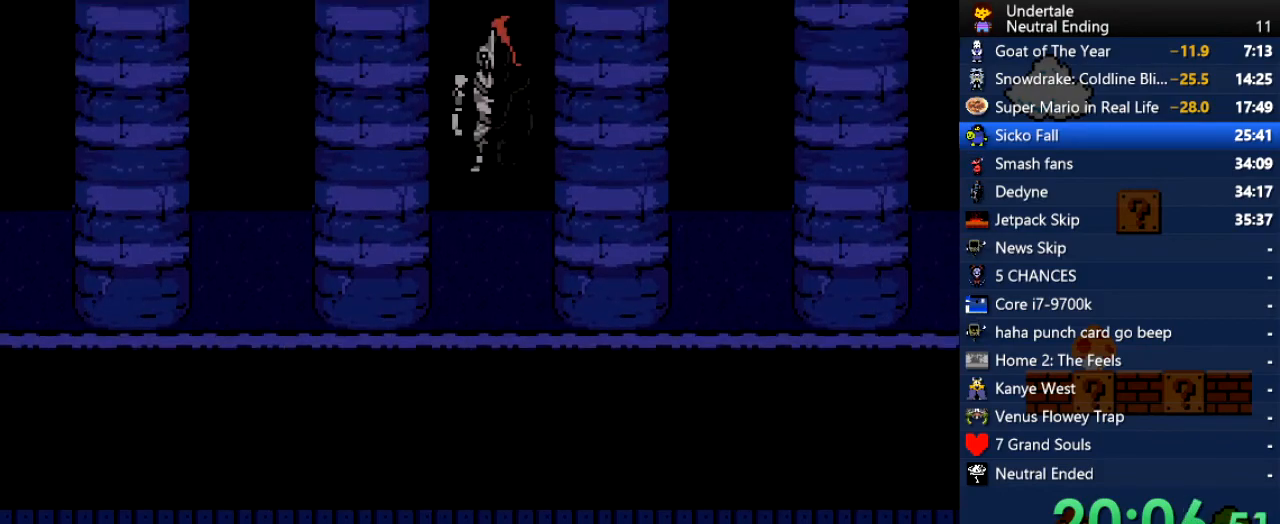
{"keys": ["down", "right"], "events": [[396, "down", "down"]]}
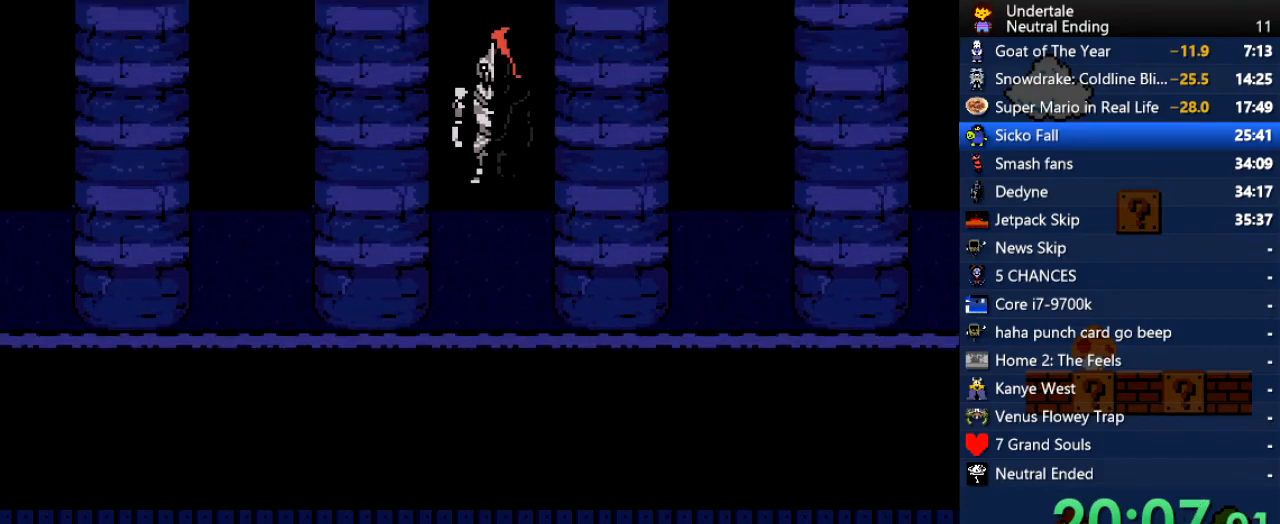
{"keys": ["down", "right"], "events": []}
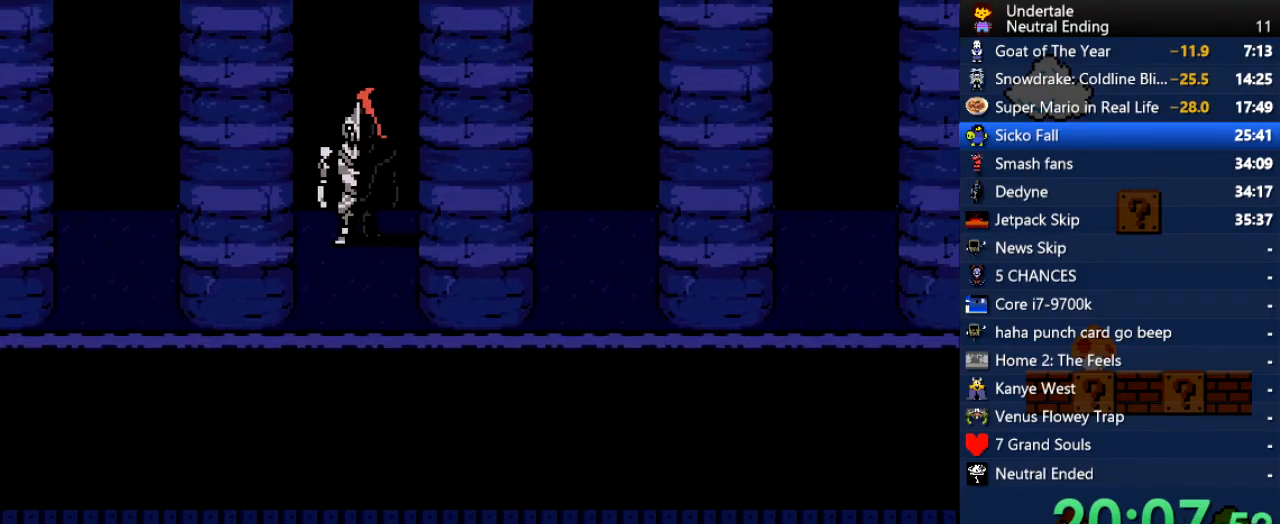
{"keys": ["right"], "events": [[151, "down", "up"]]}
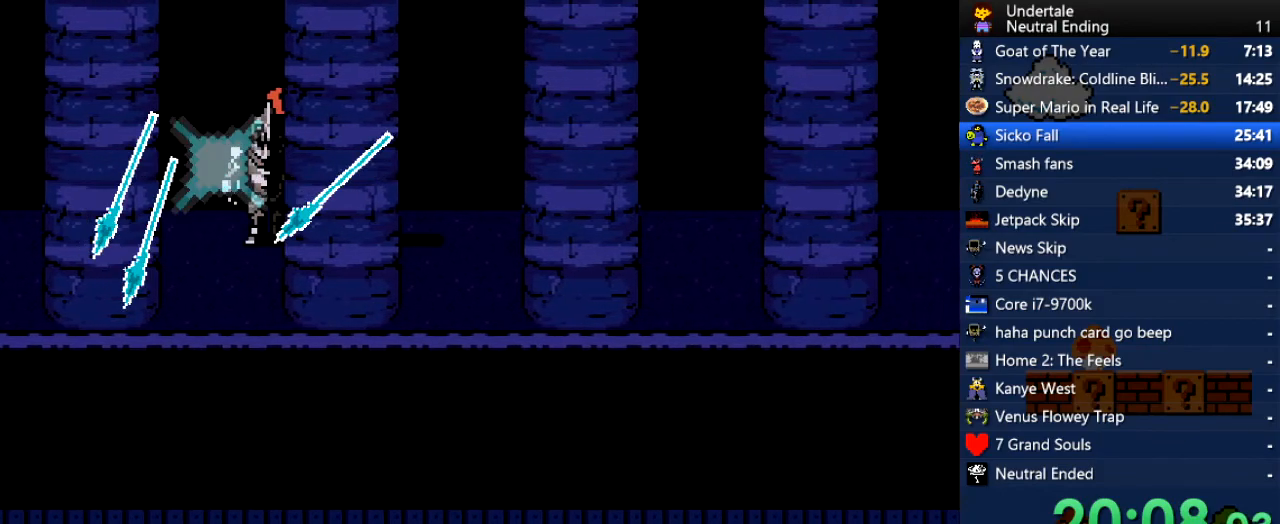
{"keys": ["right", "up"], "events": [[434, "up", "down"]]}
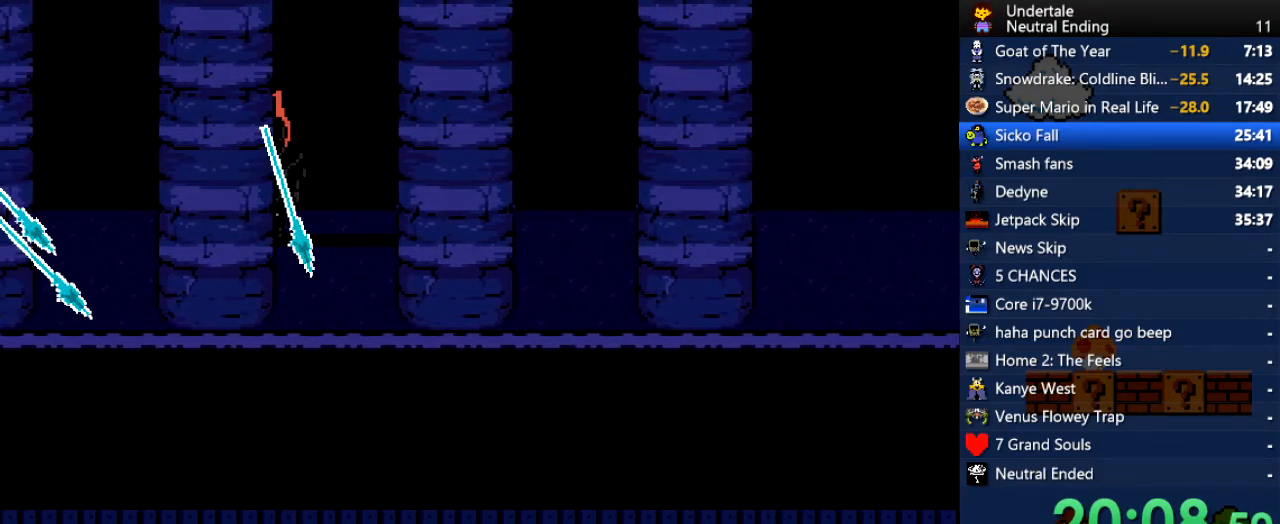
{"keys": ["right"], "events": [[377, "up", "up"]]}
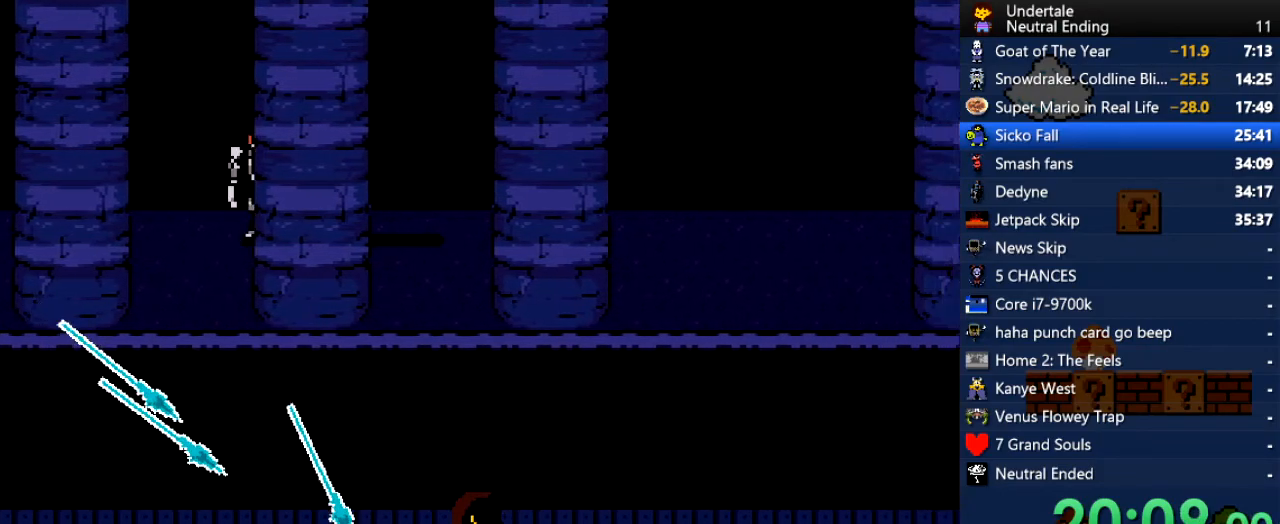
{"keys": ["down", "right"], "events": [[321, "down", "down"]]}
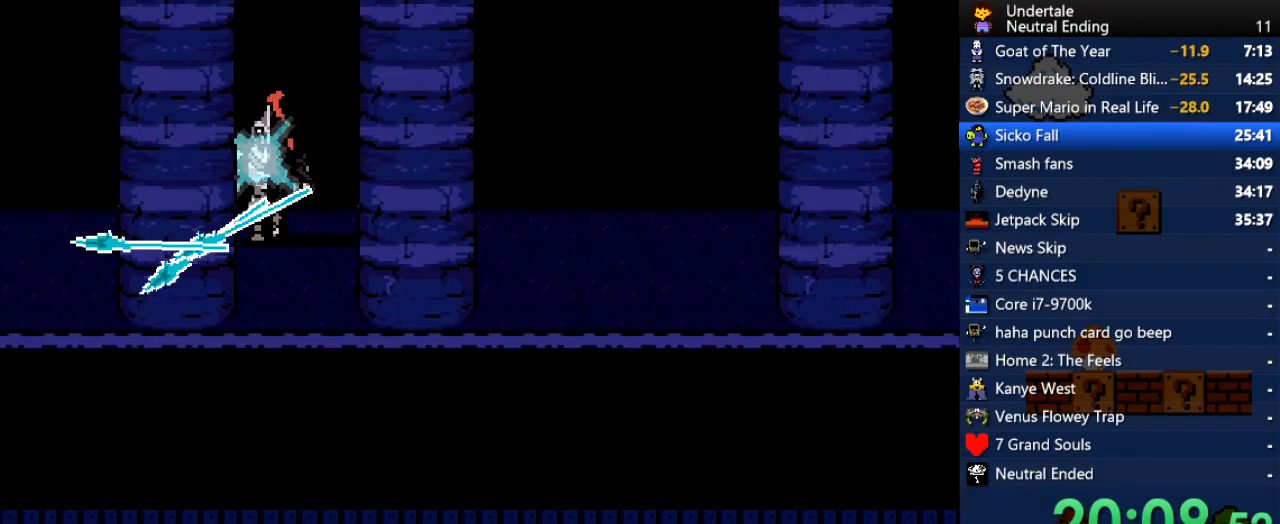
{"keys": ["right"], "events": [[453, "down", "up"]]}
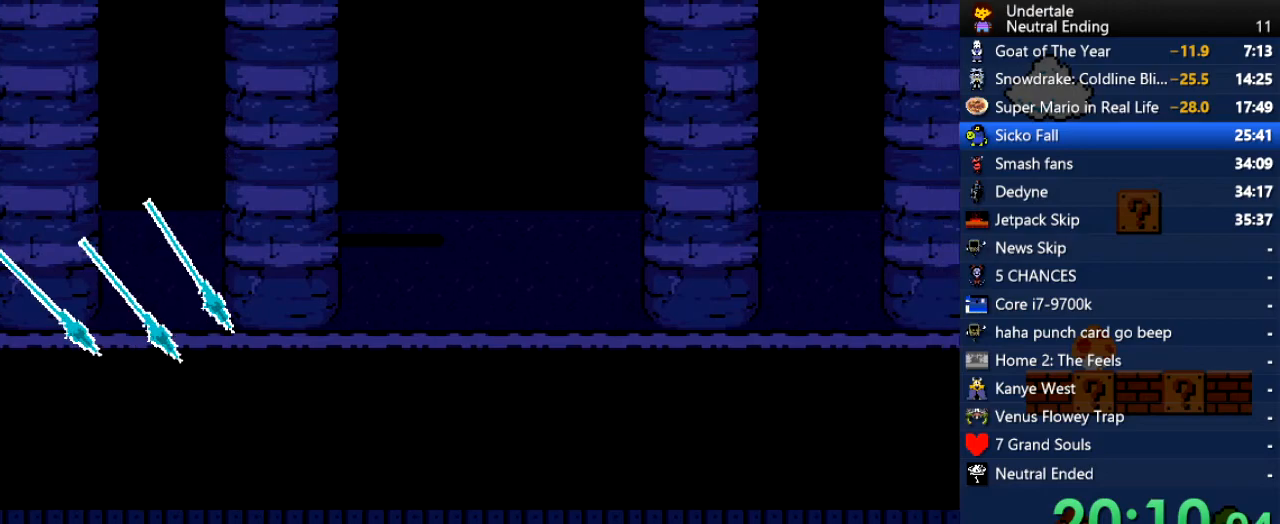
{"keys": ["right", "up"], "events": [[170, "up", "down"]]}
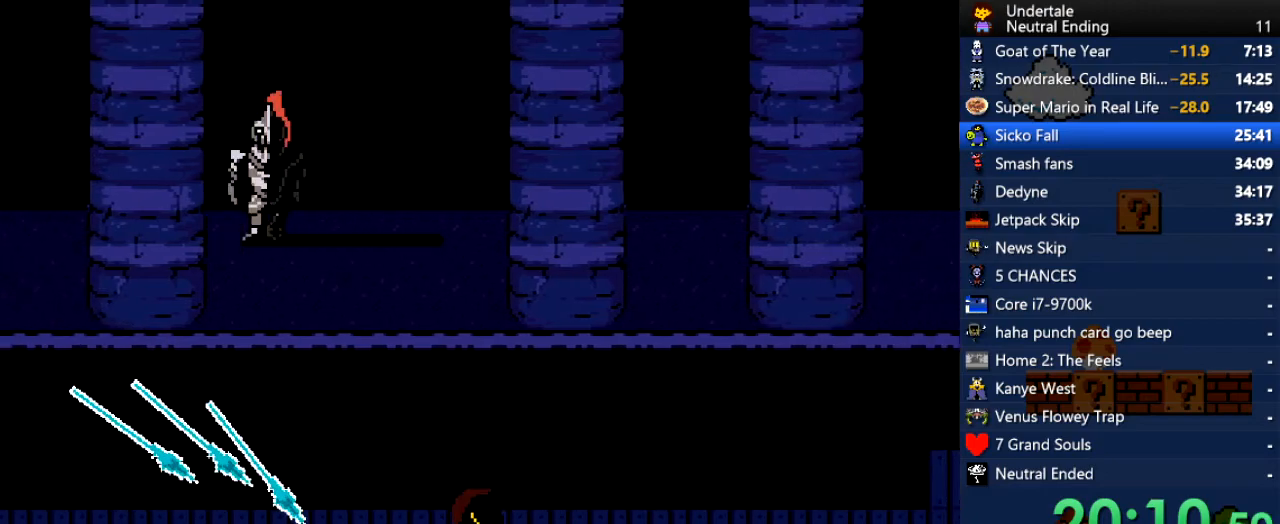
{"keys": ["down", "right"], "events": [[189, "up", "up"], [340, "down", "down"]]}
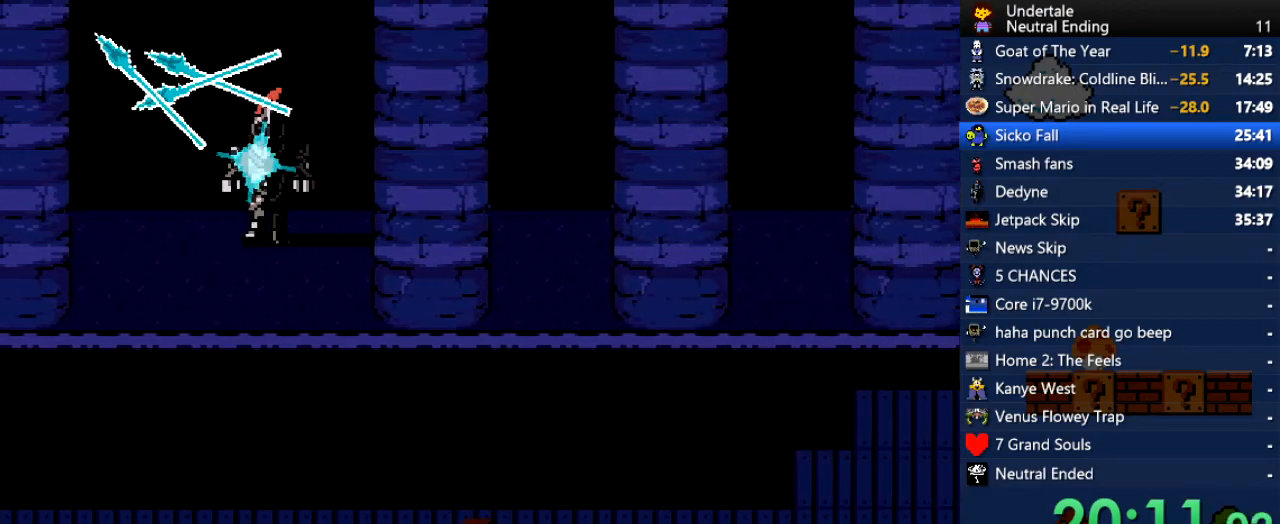
{"keys": ["right"], "events": [[340, "down", "up"]]}
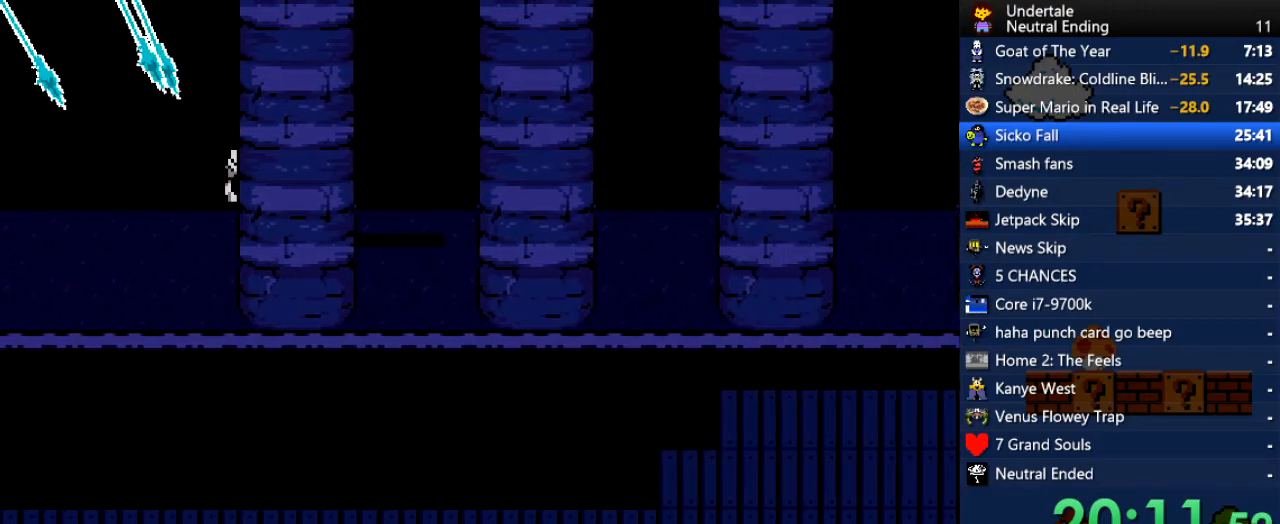
{"keys": ["right", "up"], "events": [[377, "up", "down"]]}
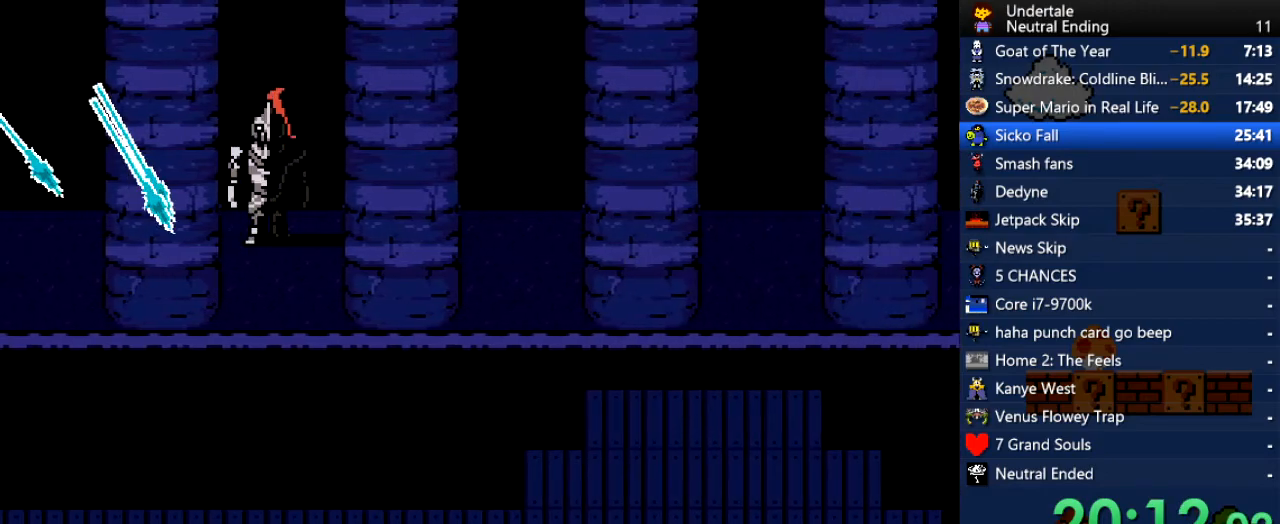
{"keys": ["right", "up"], "events": []}
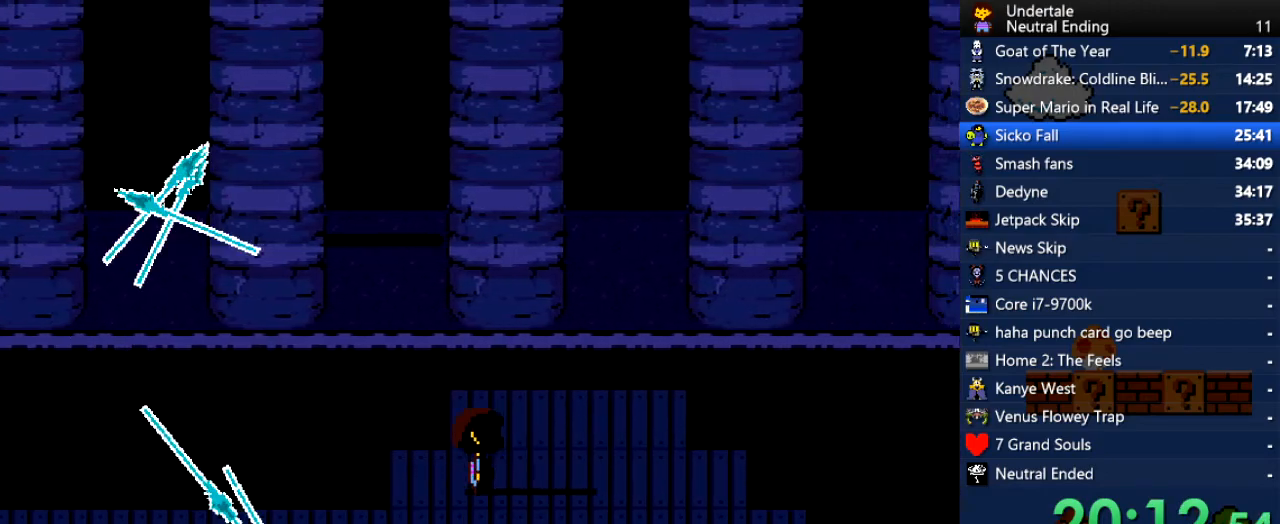
{"keys": ["right"], "events": [[75, "up", "up"]]}
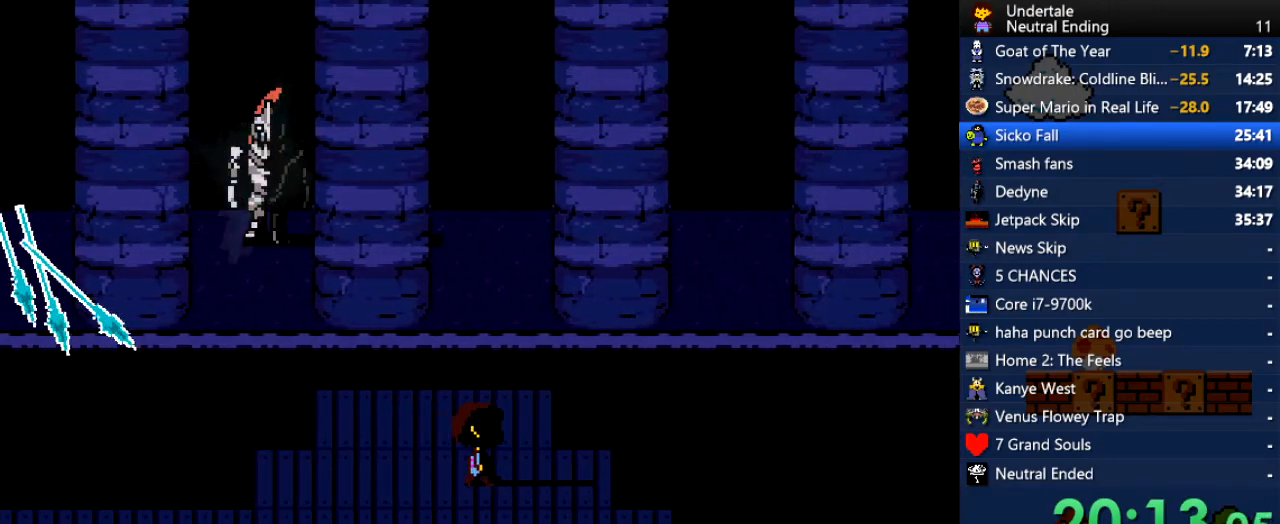
{"keys": ["down", "right"], "events": [[302, "down", "down"]]}
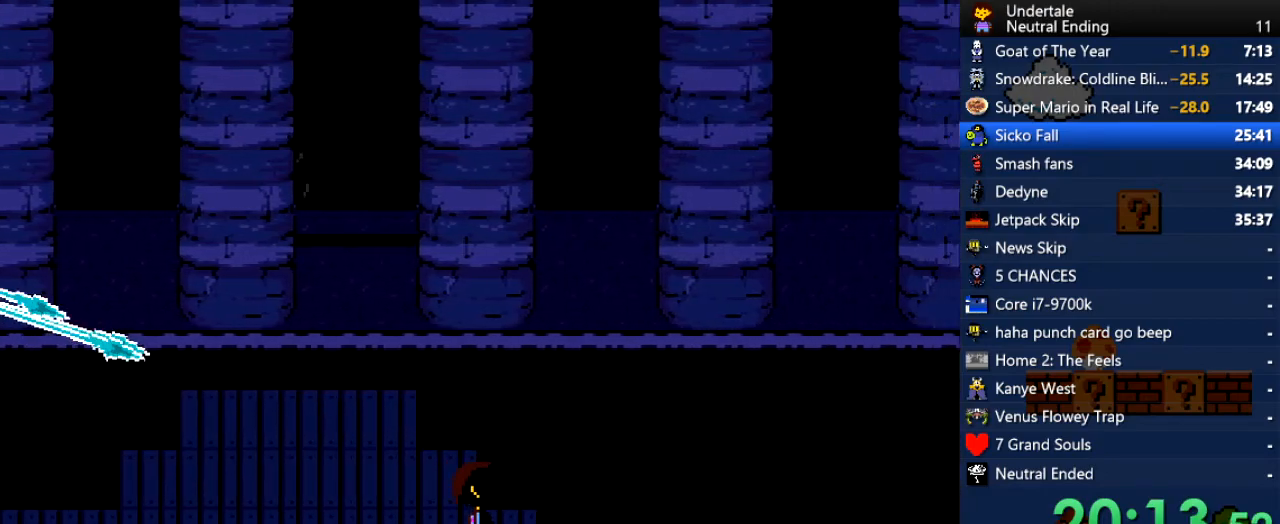
{"keys": ["down", "right"], "events": [[94, "left", "down"], [94, "right", "up"], [283, "left", "up"], [340, "right", "down"]]}
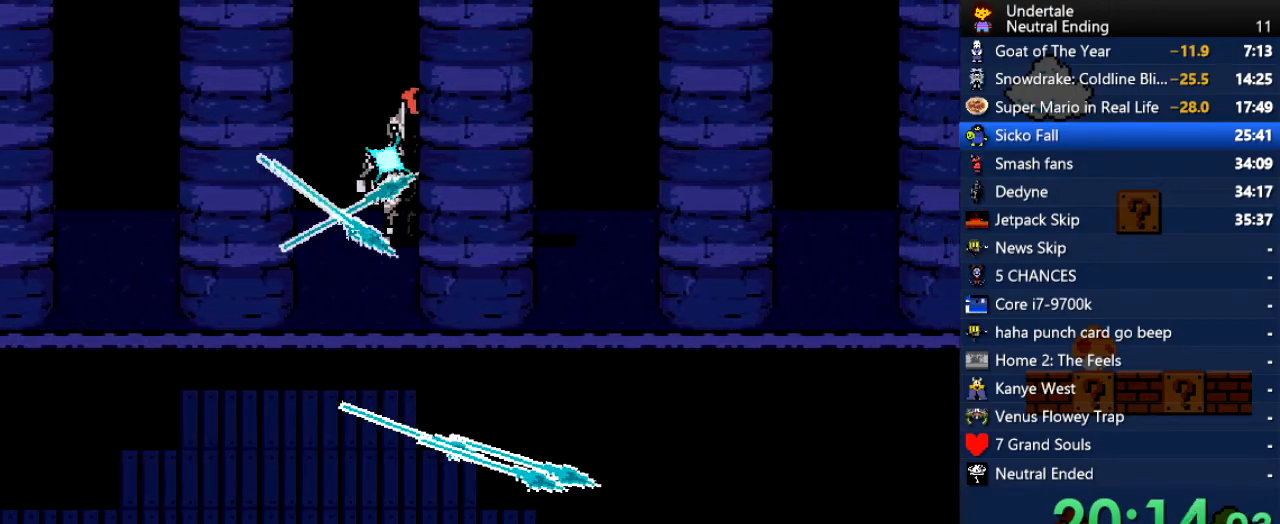
{"keys": ["down", "right"], "events": []}
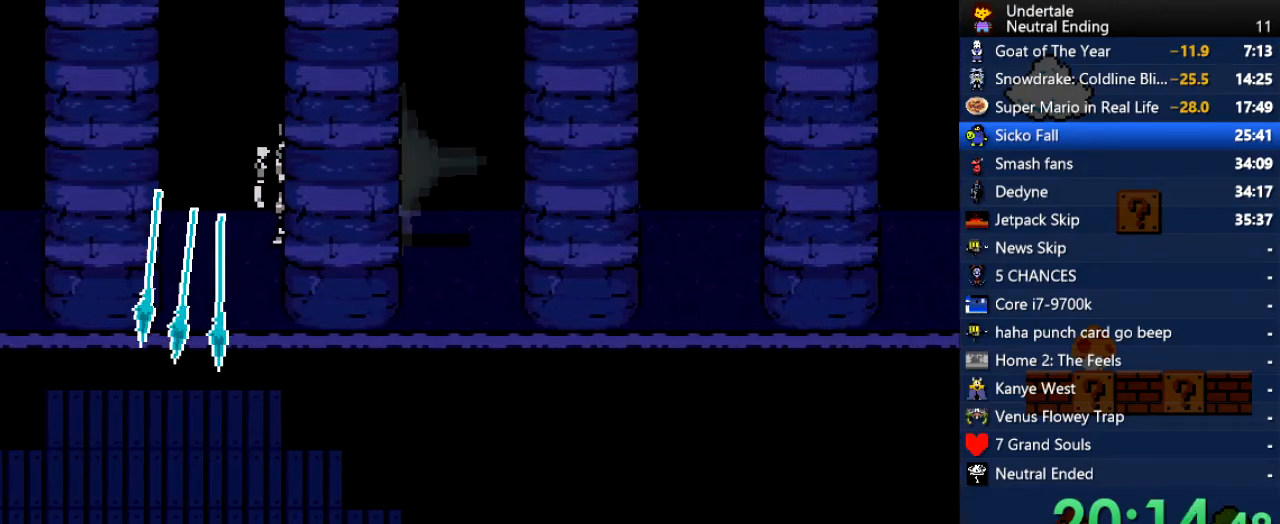
{"keys": ["right"], "events": [[38, "down", "up"]]}
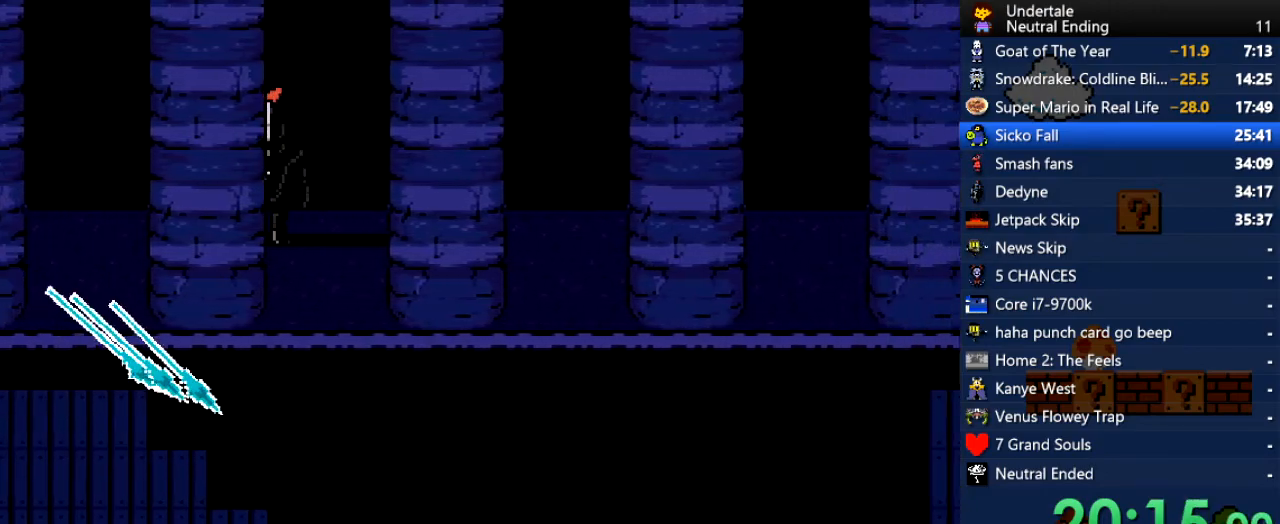
{"keys": ["right"], "events": [[133, "up", "down"], [416, "up", "up"]]}
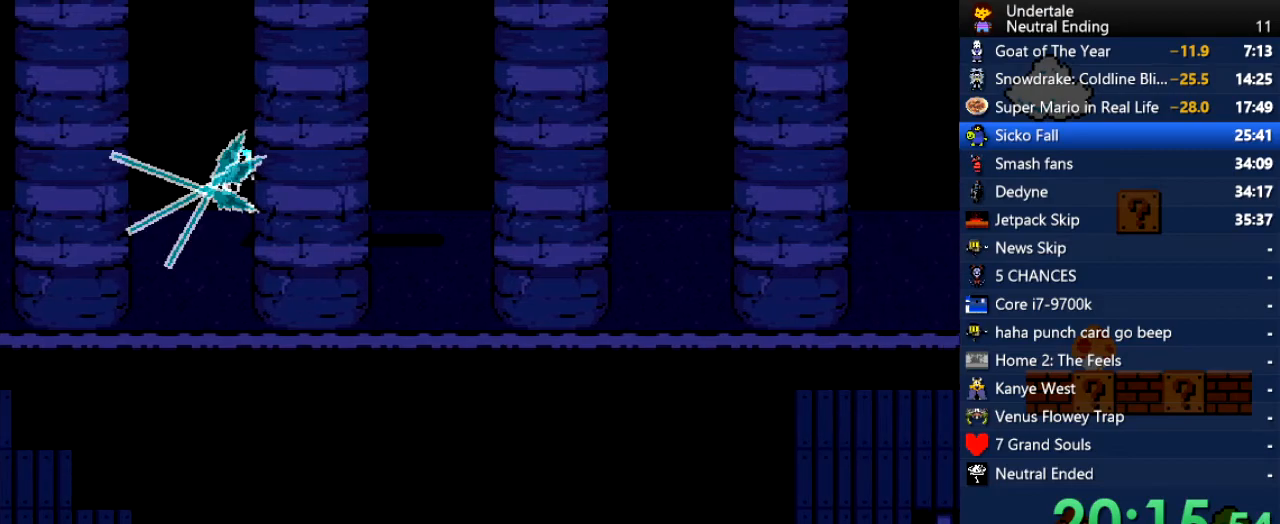
{"keys": ["down", "right"], "events": [[75, "down", "down"]]}
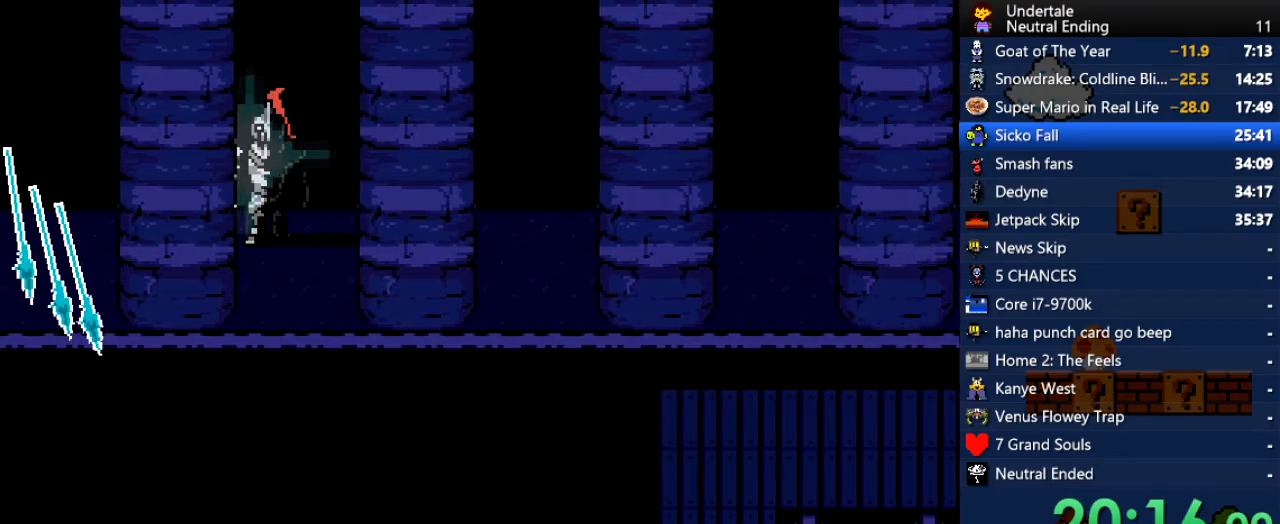
{"keys": ["right"], "events": [[76, "down", "up"]]}